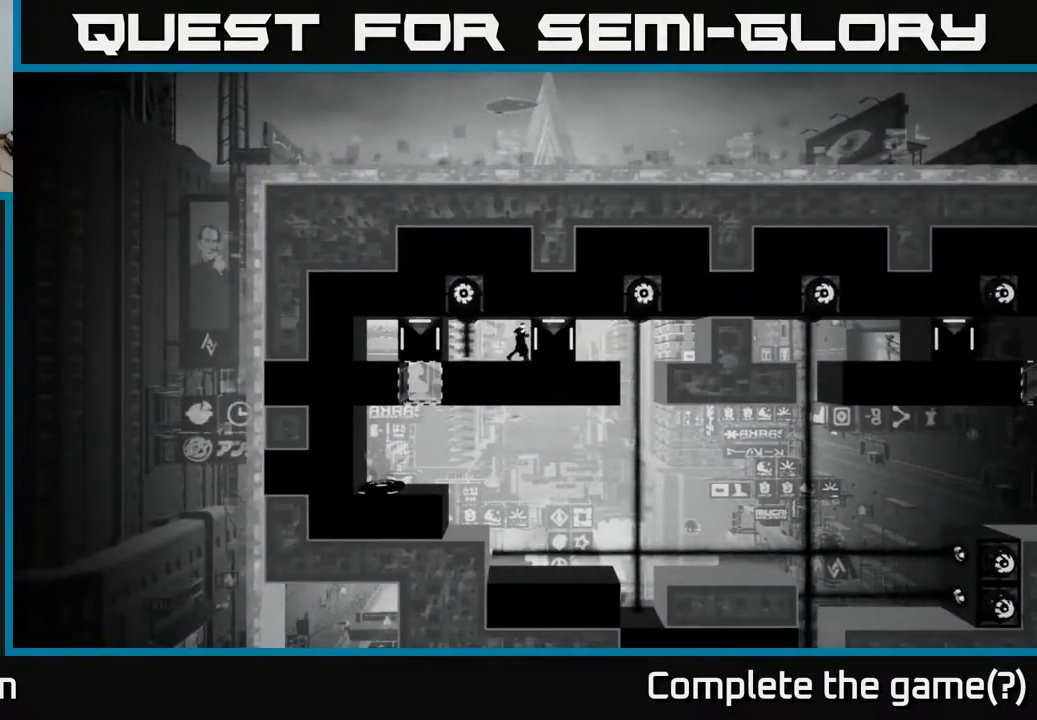
Gameplay with a controller (Xbox layout); each line is a JSON object with the inputs held at the frame after it. "events" lists button and stick changes between this image and that frame as [ms after this image, input, new state], when the widget could be followed in between.
{"buttons": ["X"], "left_stick": "center", "right_stick": "center", "events": [[367, "left_stick", "center"]]}
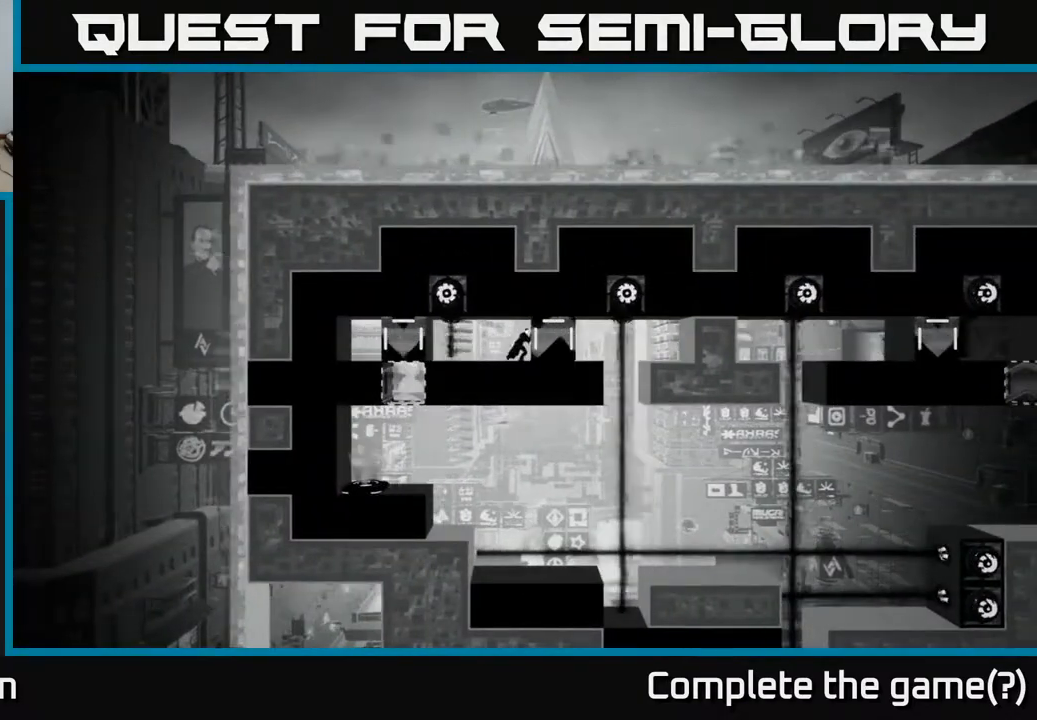
{"buttons": ["B"], "left_stick": "center", "right_stick": "center", "events": [[200, "X", "up"], [367, "B", "down"]]}
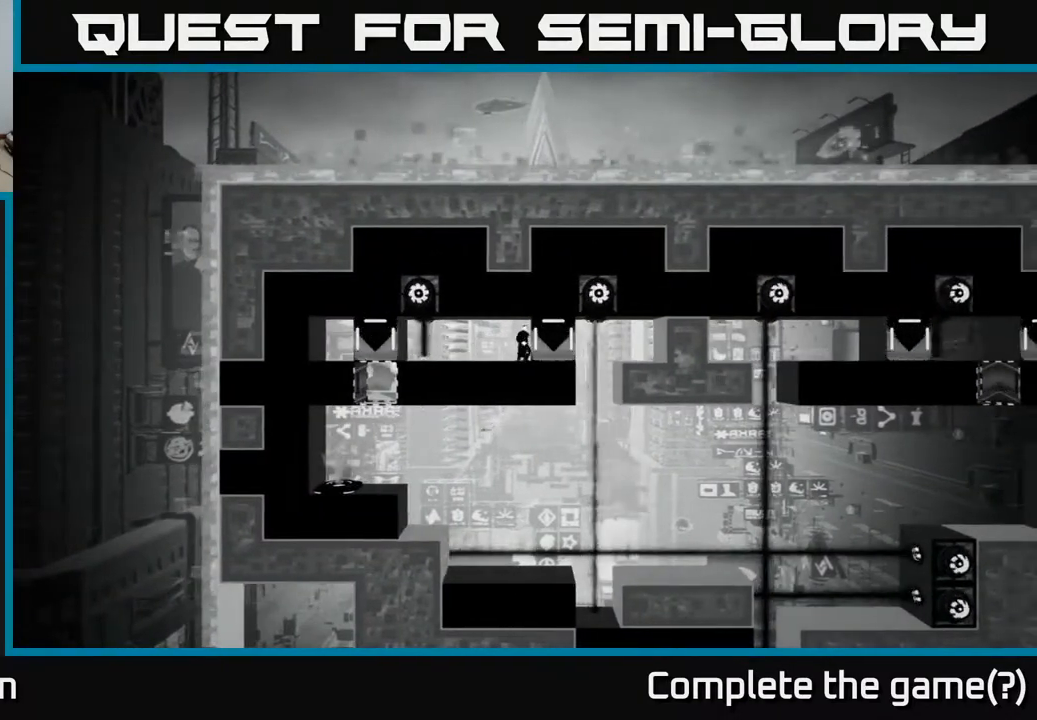
{"buttons": [], "left_stick": "center", "right_stick": "center", "events": [[33, "B", "up"]]}
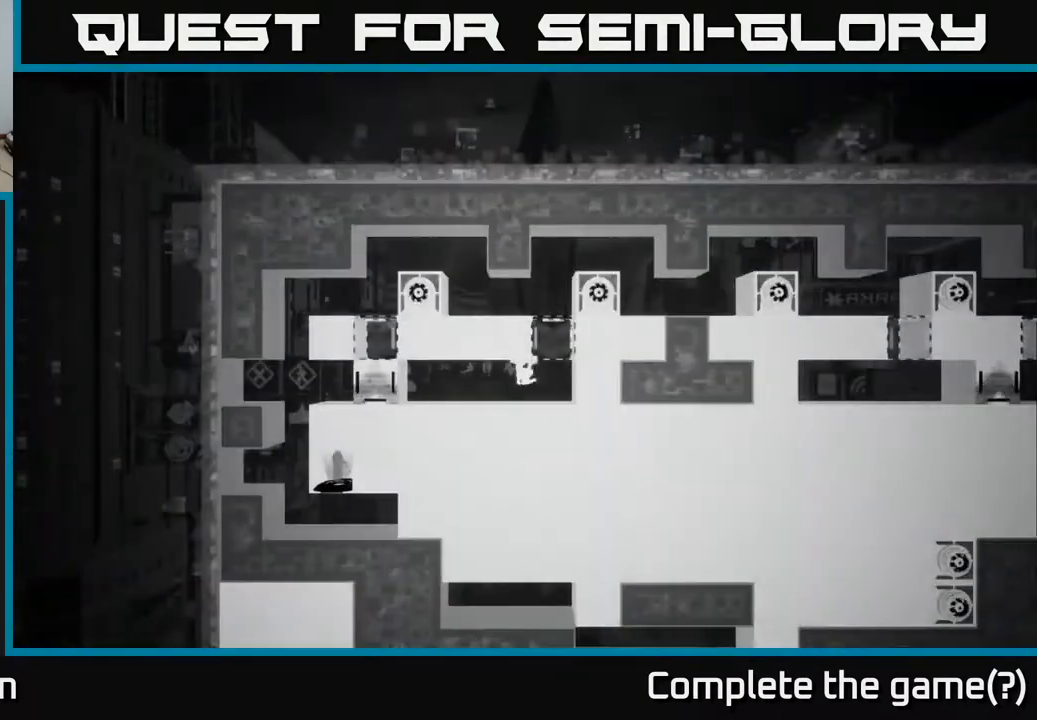
{"buttons": [], "left_stick": "center", "right_stick": "center", "events": []}
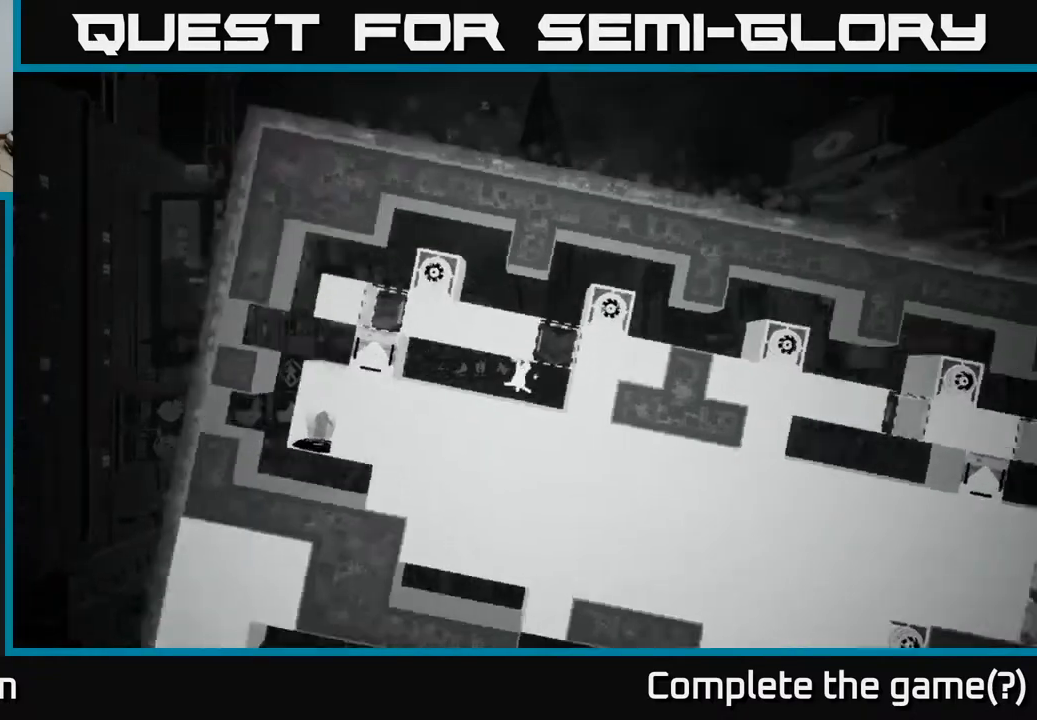
{"buttons": [], "left_stick": "right", "right_stick": "center", "events": [[333, "left_stick", "right"]]}
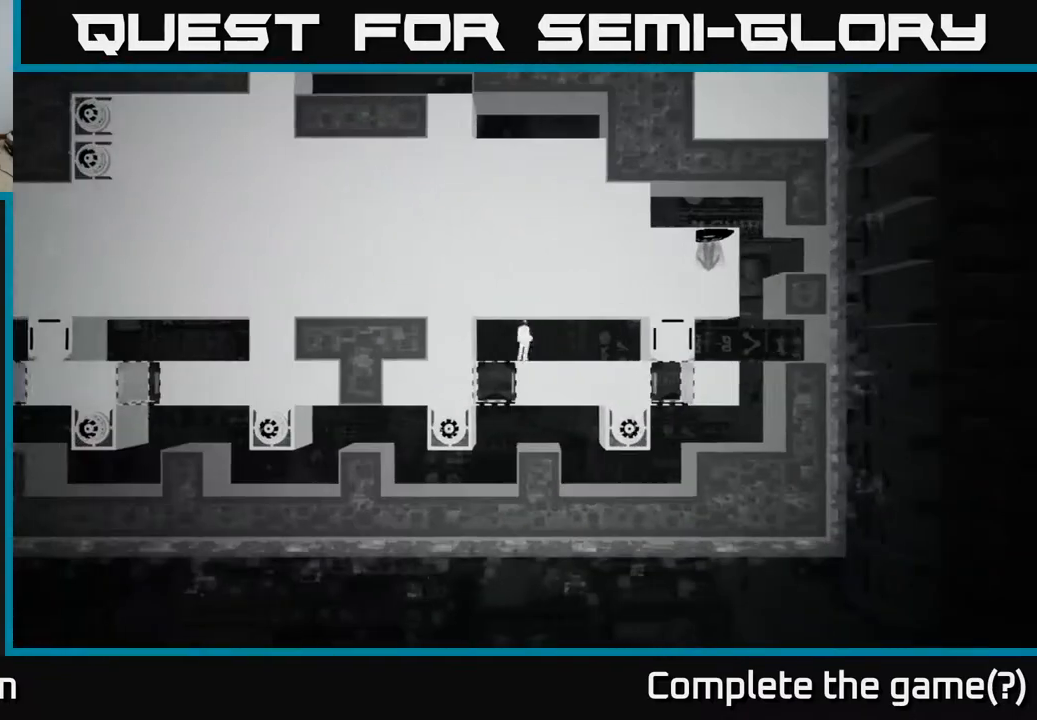
{"buttons": [], "left_stick": "right", "right_stick": "center", "events": []}
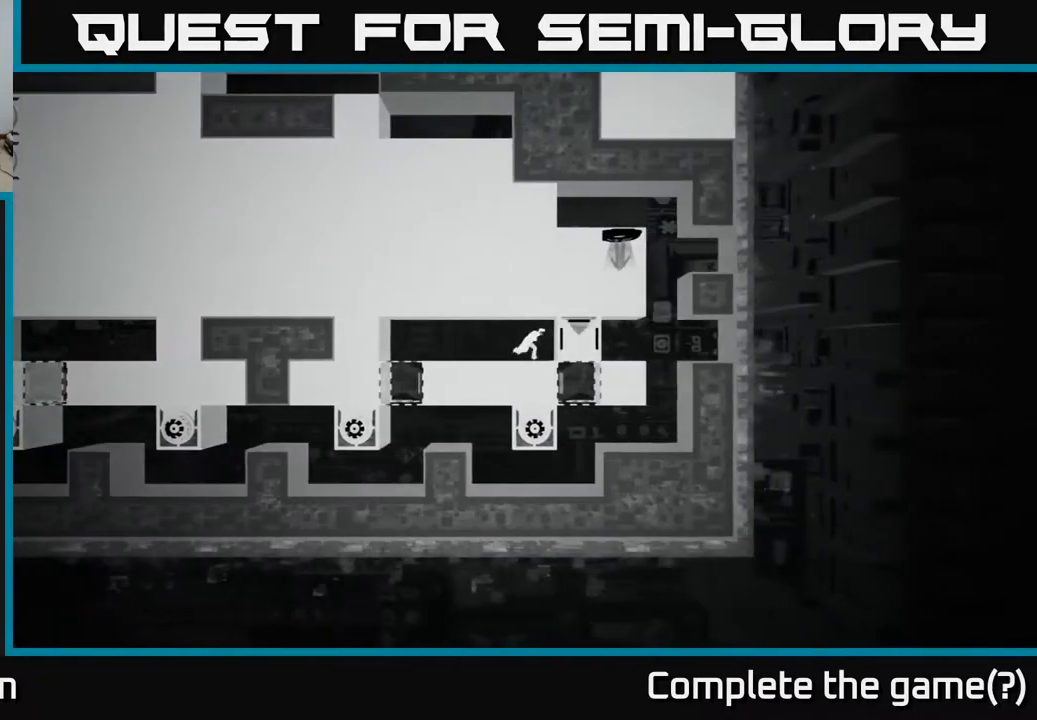
{"buttons": ["X"], "left_stick": "left", "right_stick": "center", "events": [[100, "left_stick", "center"], [183, "X", "down"], [417, "left_stick", "left"]]}
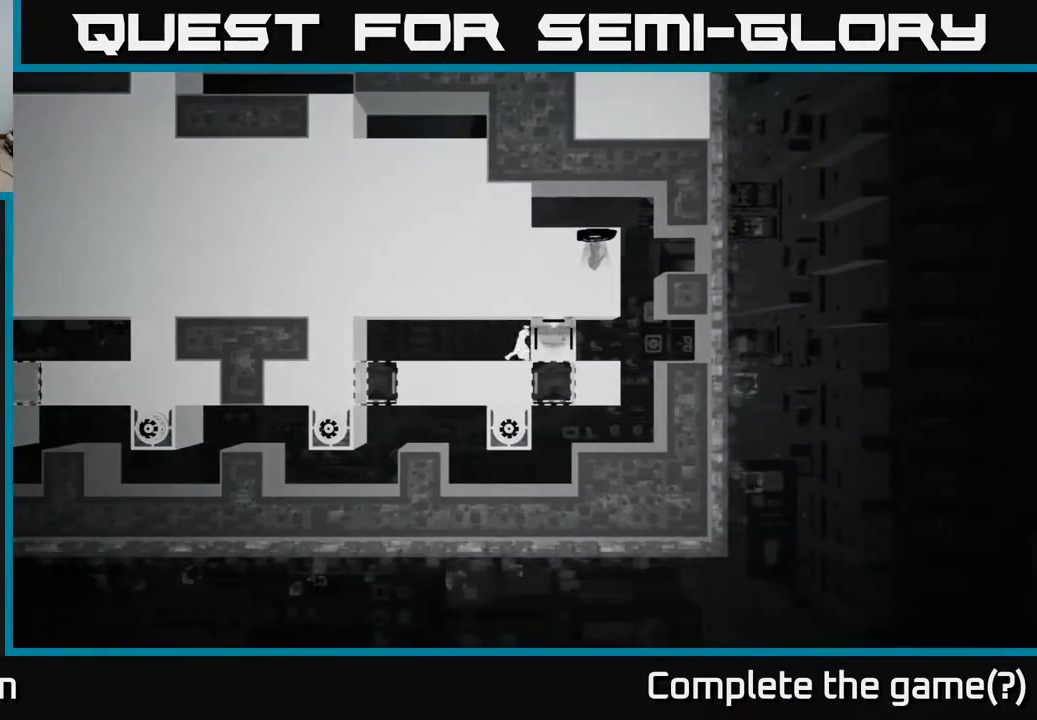
{"buttons": ["X"], "left_stick": "left", "right_stick": "center", "events": []}
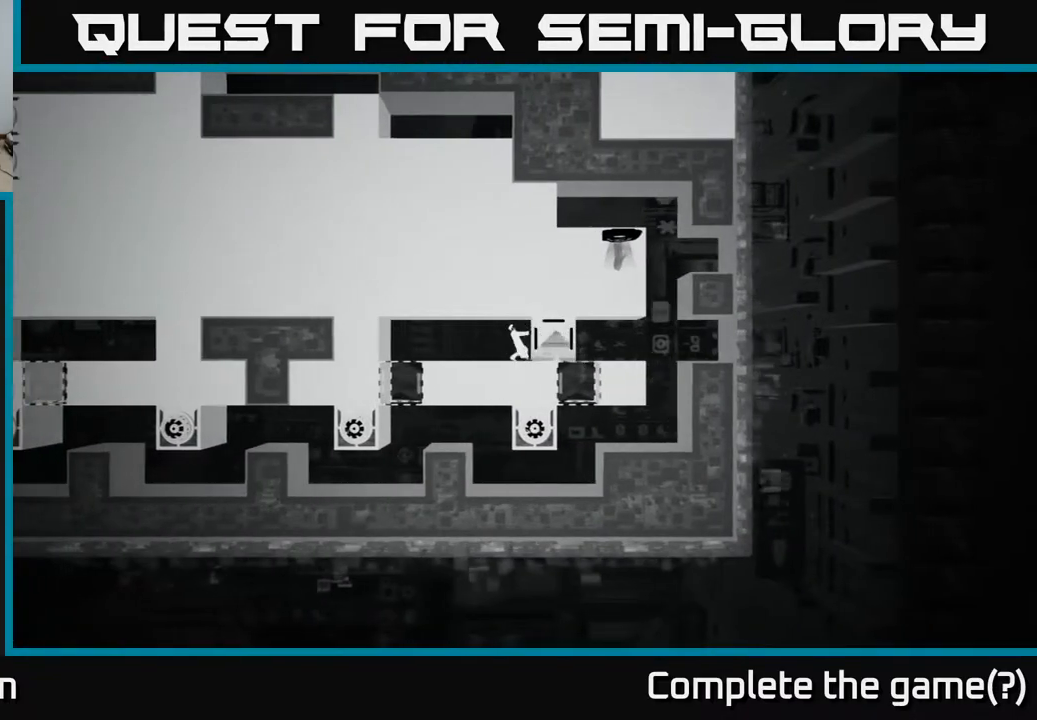
{"buttons": ["X"], "left_stick": "left", "right_stick": "center", "events": []}
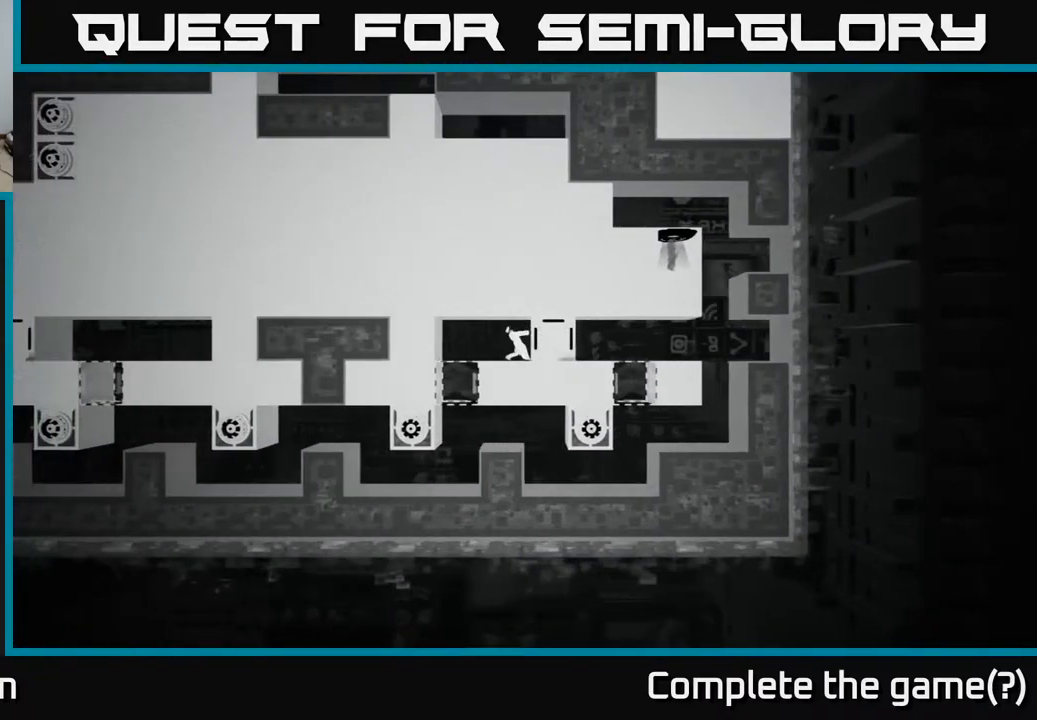
{"buttons": ["X"], "left_stick": "center", "right_stick": "center", "events": [[233, "left_stick", "center"]]}
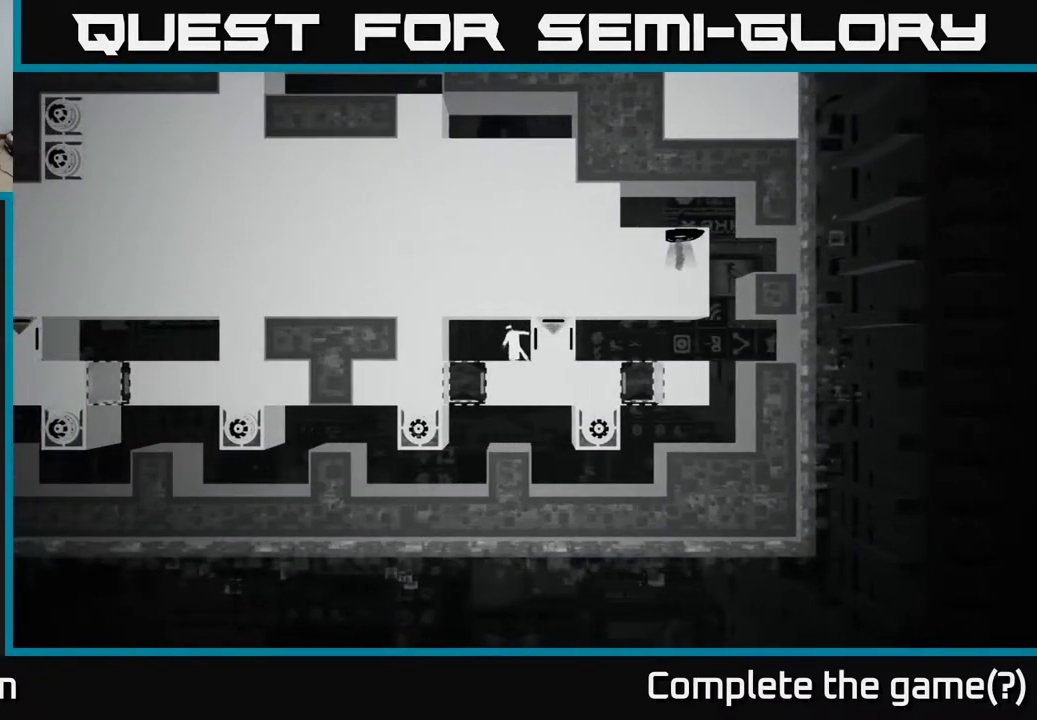
{"buttons": [], "left_stick": "center", "right_stick": "center", "events": [[150, "X", "up"]]}
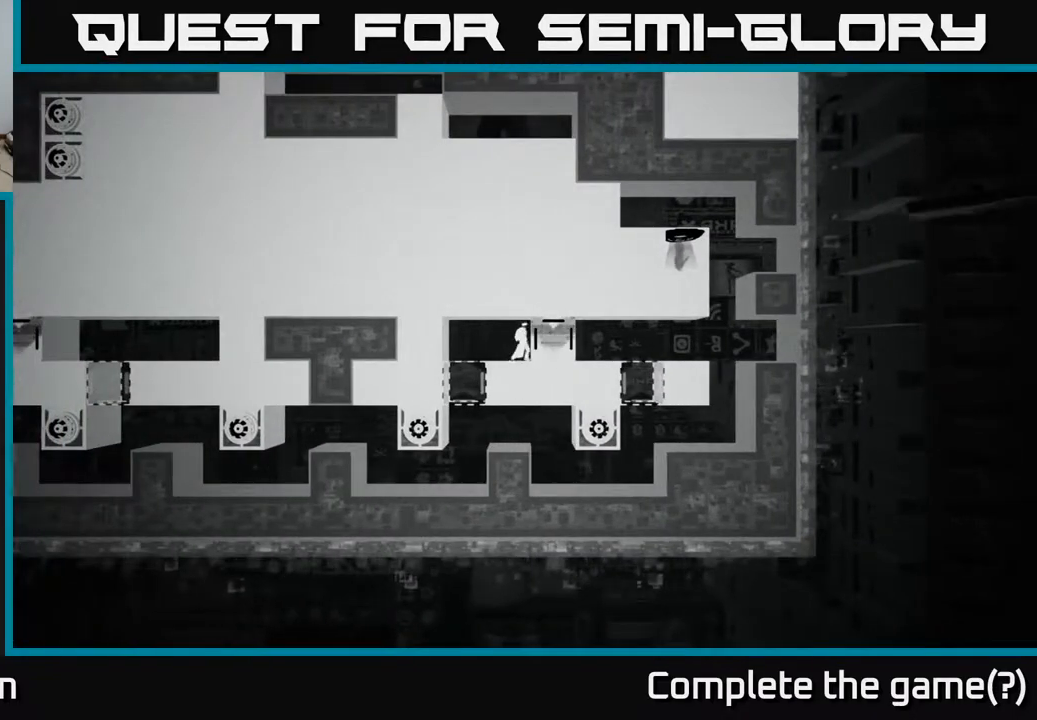
{"buttons": [], "left_stick": "center", "right_stick": "center", "events": []}
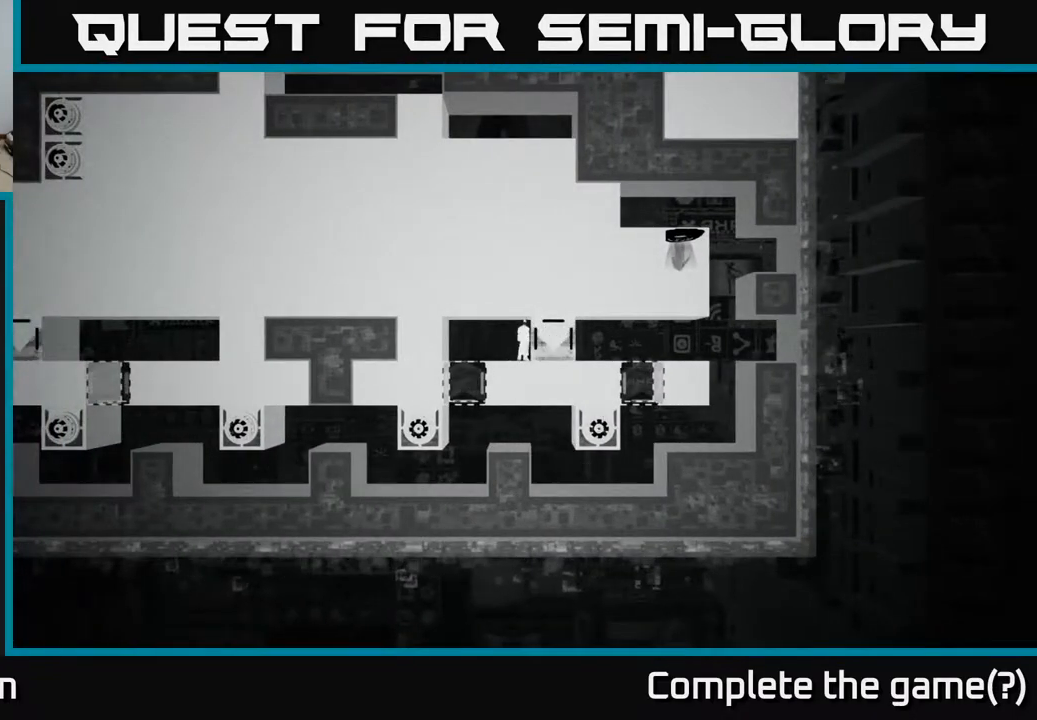
{"buttons": [], "left_stick": "center", "right_stick": "center", "events": [[283, "left_stick", "left"], [367, "left_stick", "center"]]}
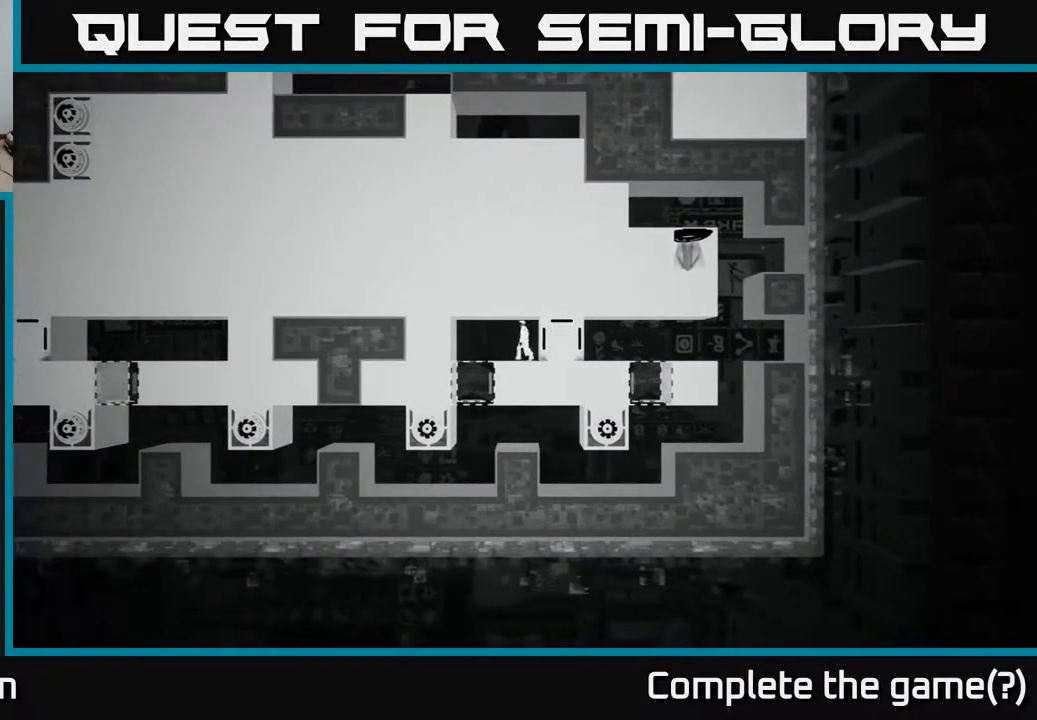
{"buttons": ["B"], "left_stick": "center", "right_stick": "center", "events": [[500, "B", "down"]]}
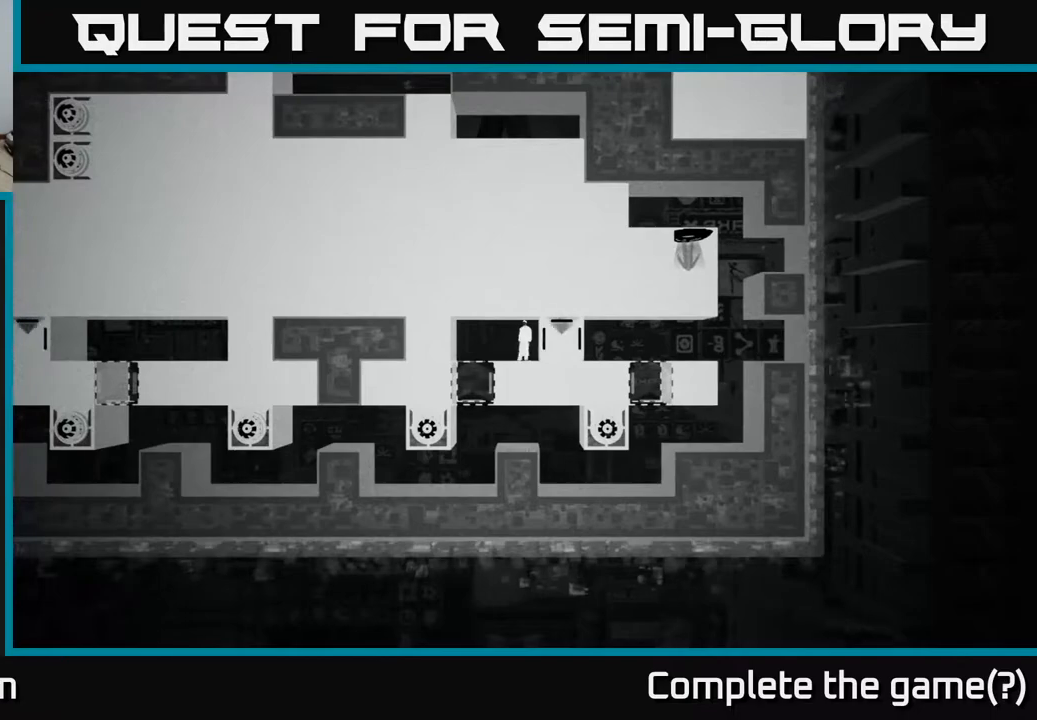
{"buttons": [], "left_stick": "center", "right_stick": "center", "events": [[217, "B", "up"]]}
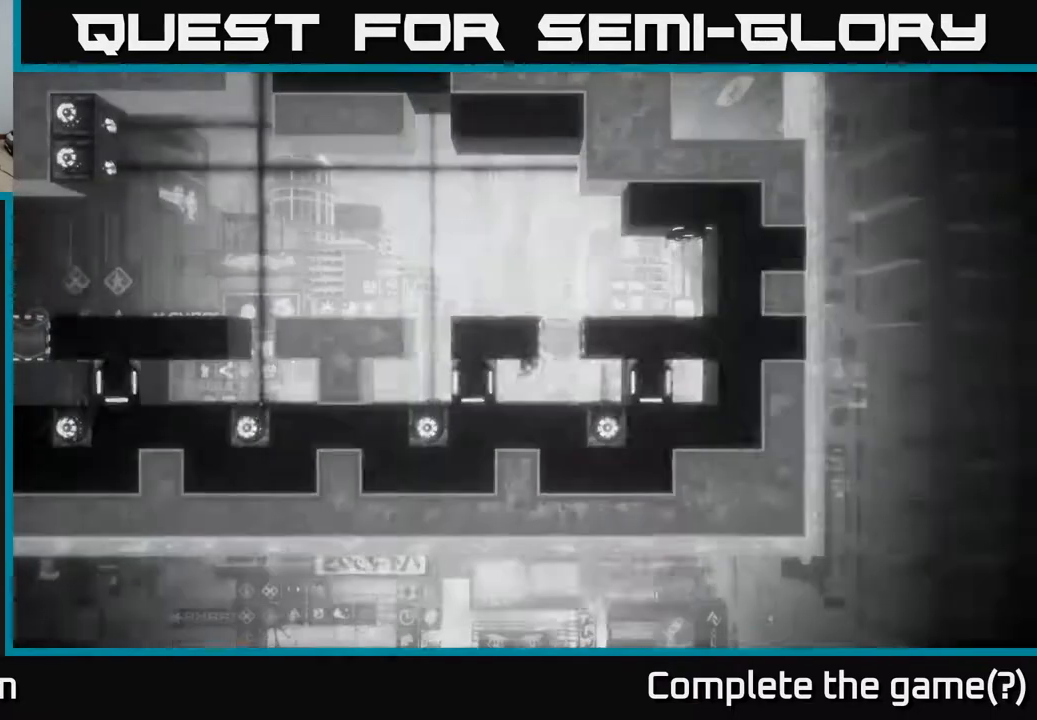
{"buttons": [], "left_stick": "center", "right_stick": "center", "events": []}
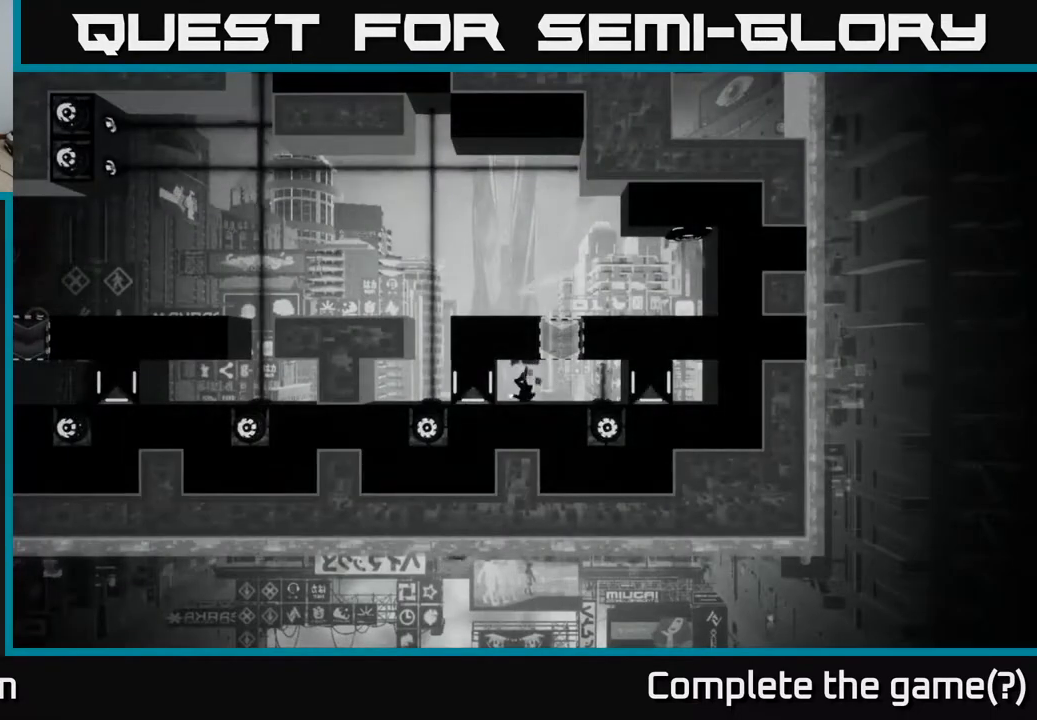
{"buttons": [], "left_stick": "center", "right_stick": "center", "events": []}
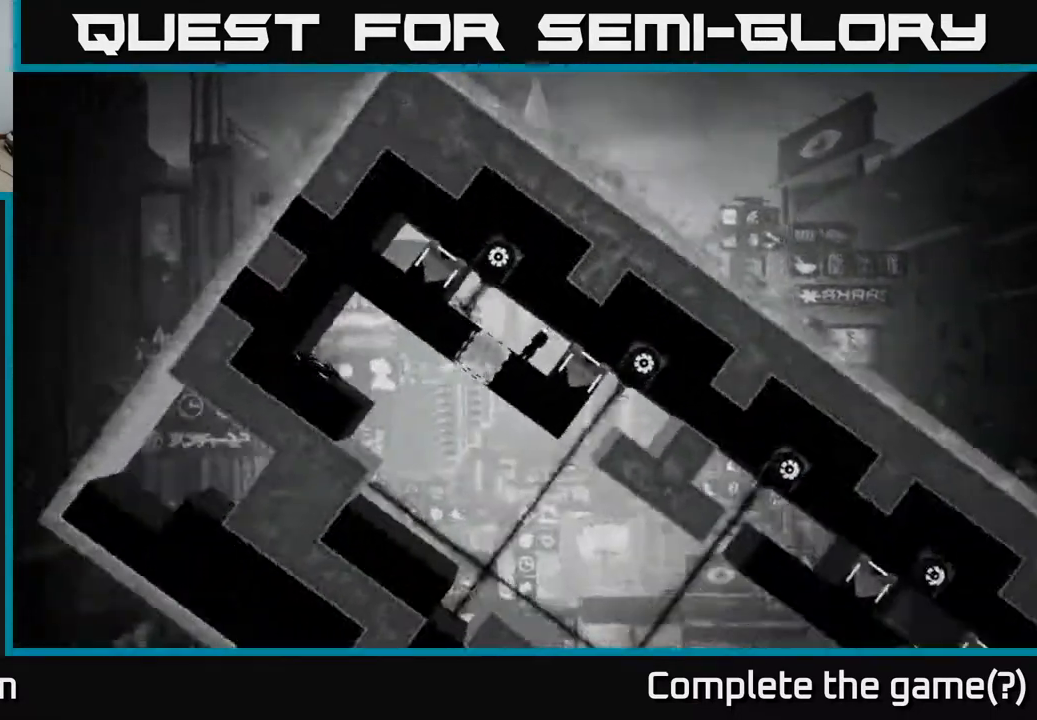
{"buttons": [], "left_stick": "center", "right_stick": "center", "events": []}
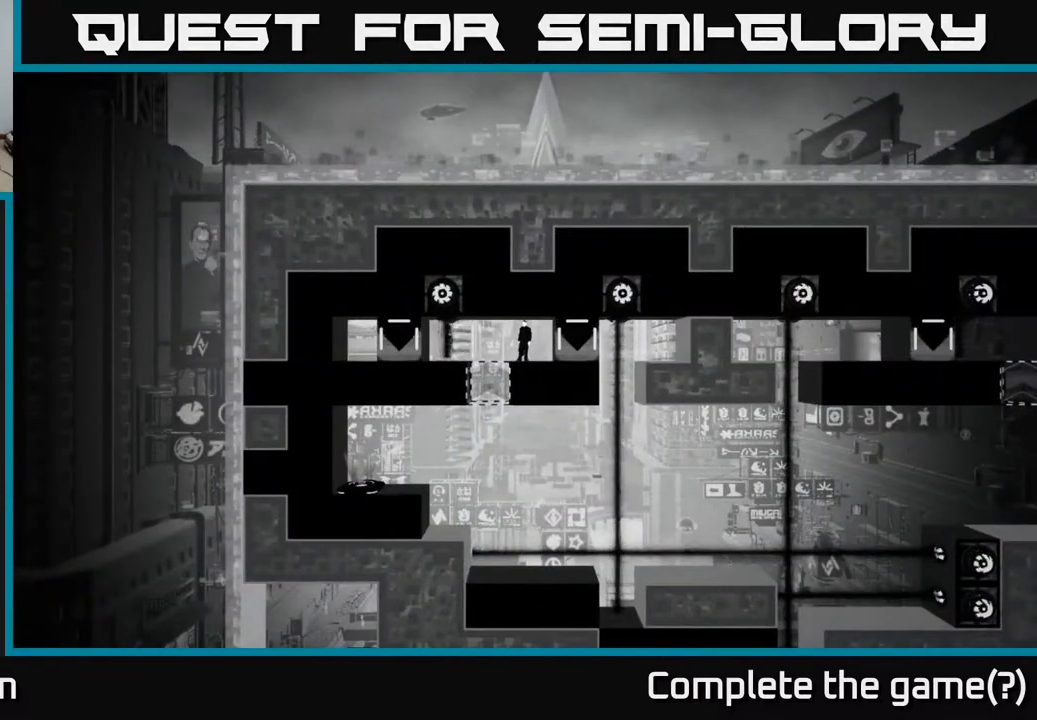
{"buttons": [], "left_stick": "center", "right_stick": "center", "events": []}
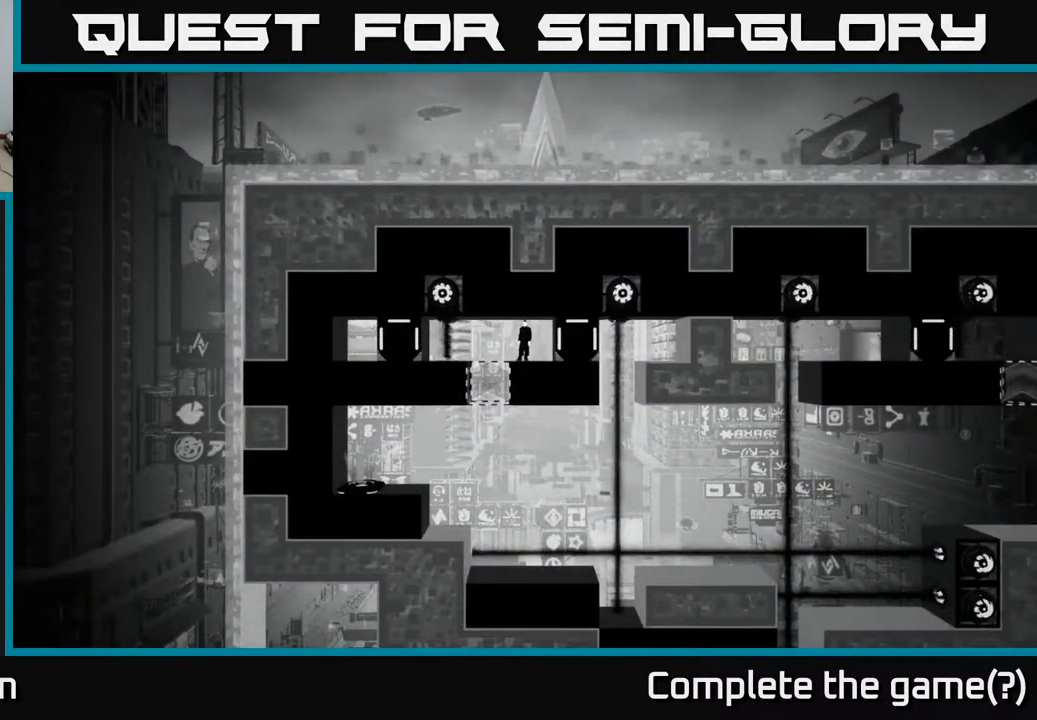
{"buttons": [], "left_stick": "center", "right_stick": "center", "events": []}
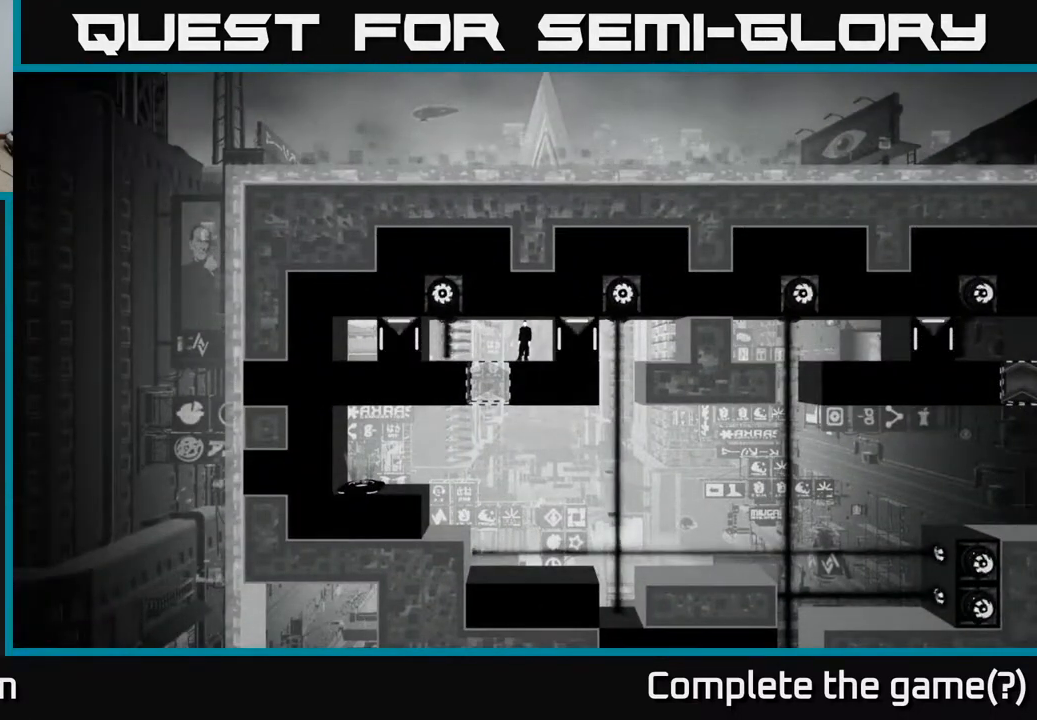
{"buttons": [], "left_stick": "center", "right_stick": "center", "events": []}
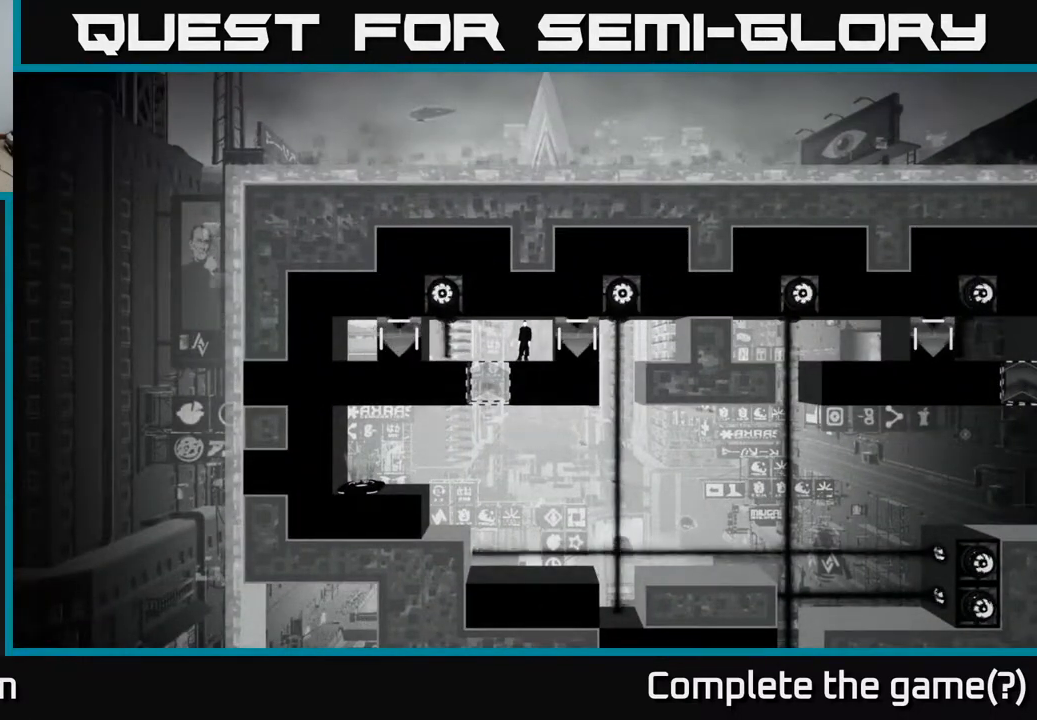
{"buttons": [], "left_stick": "center", "right_stick": "center", "events": []}
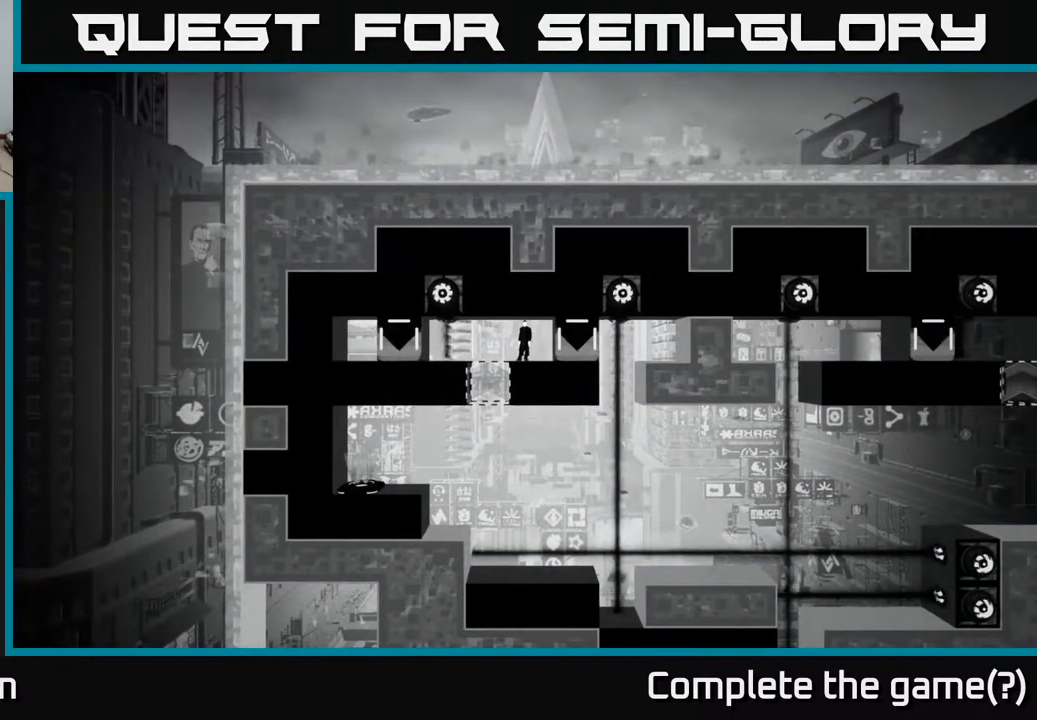
{"buttons": [], "left_stick": "center", "right_stick": "center", "events": [[83, "left_stick", "left"], [217, "left_stick", "center"]]}
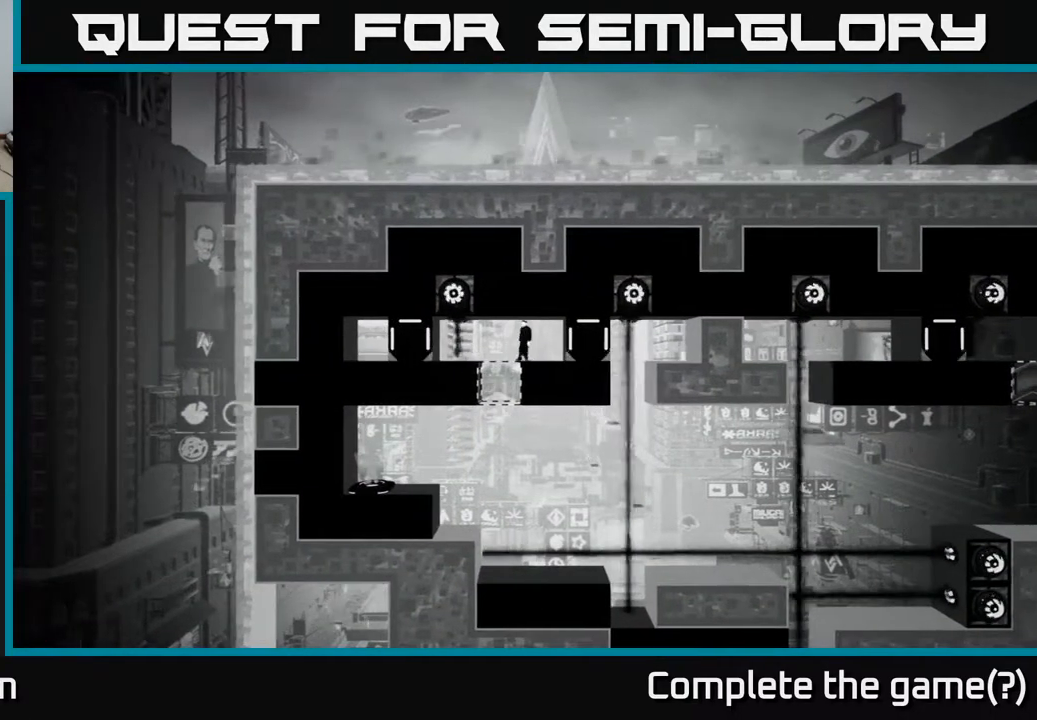
{"buttons": [], "left_stick": "left", "right_stick": "center", "events": [[17, "left_stick", "left"], [83, "left_stick", "center"], [450, "left_stick", "left"]]}
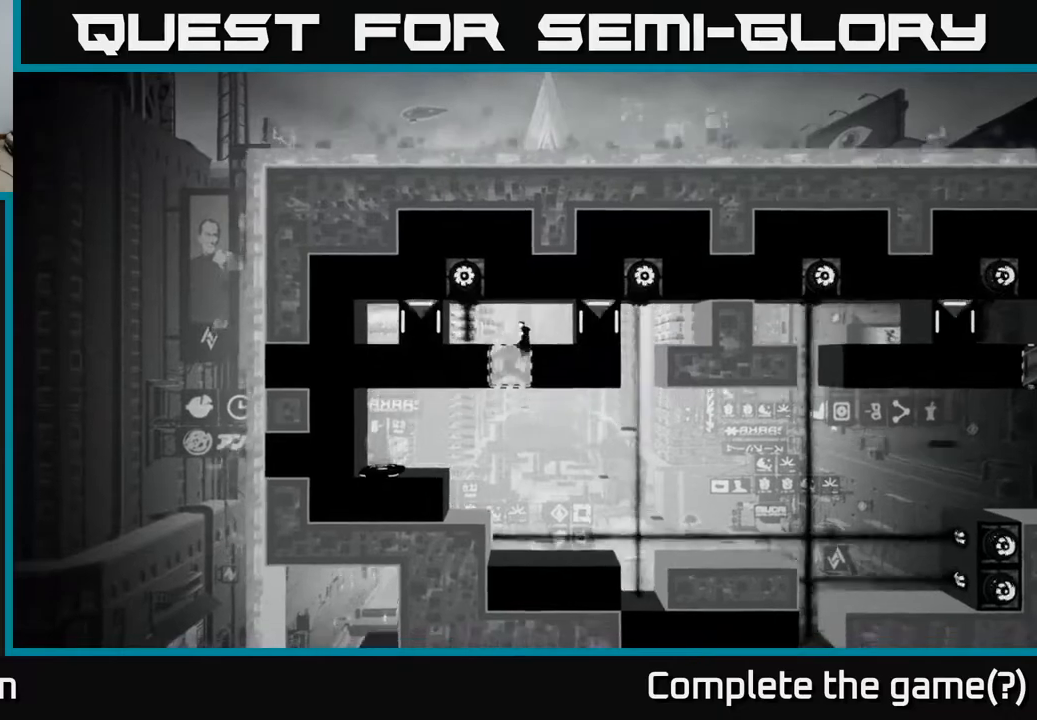
{"buttons": [], "left_stick": "left", "right_stick": "center", "events": [[133, "left_stick", "center"], [300, "left_stick", "left"]]}
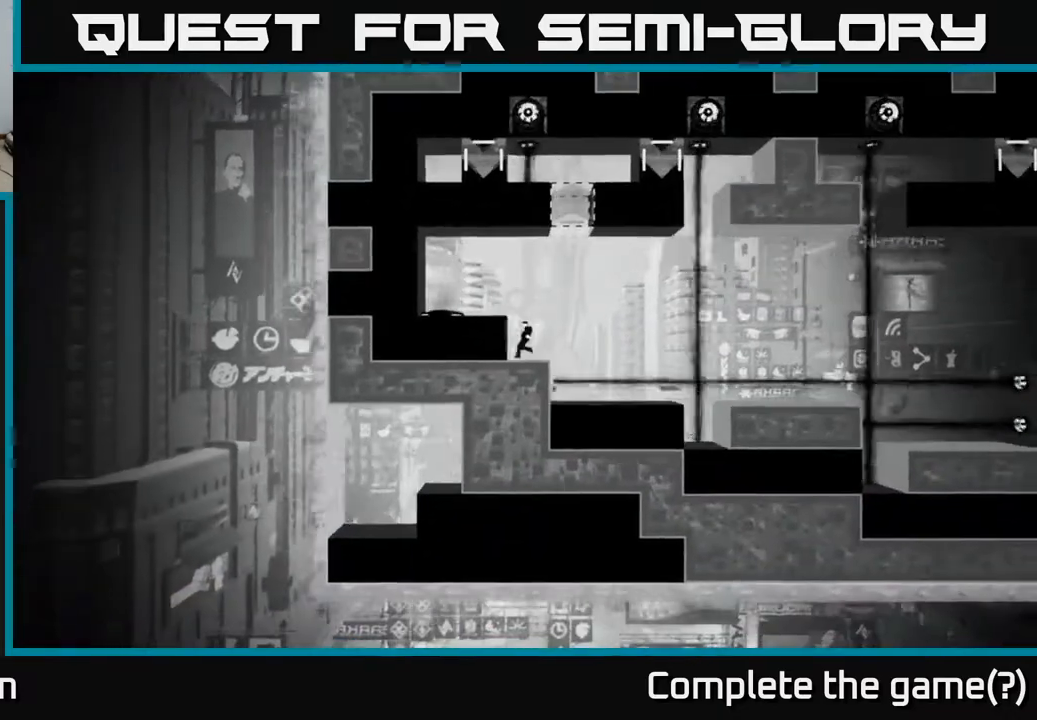
{"buttons": [], "left_stick": "left", "right_stick": "center", "events": [[67, "A", "down"], [283, "A", "up"]]}
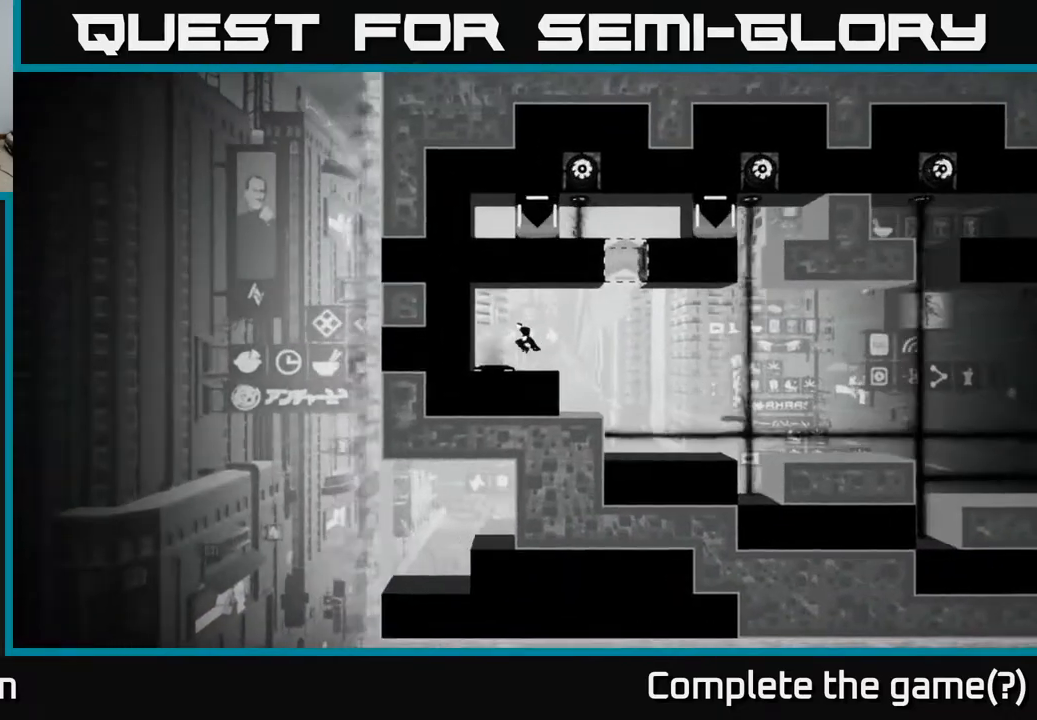
{"buttons": [], "left_stick": "center", "right_stick": "center", "events": [[233, "left_stick", "center"], [250, "B", "down"], [400, "B", "up"]]}
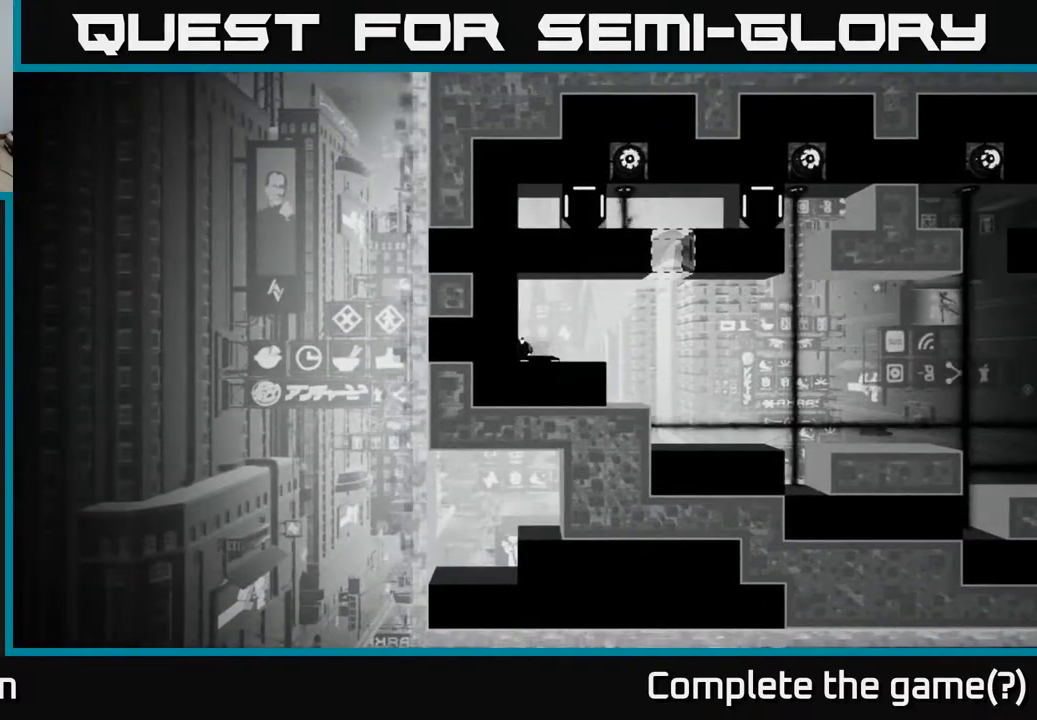
{"buttons": [], "left_stick": "center", "right_stick": "center", "events": []}
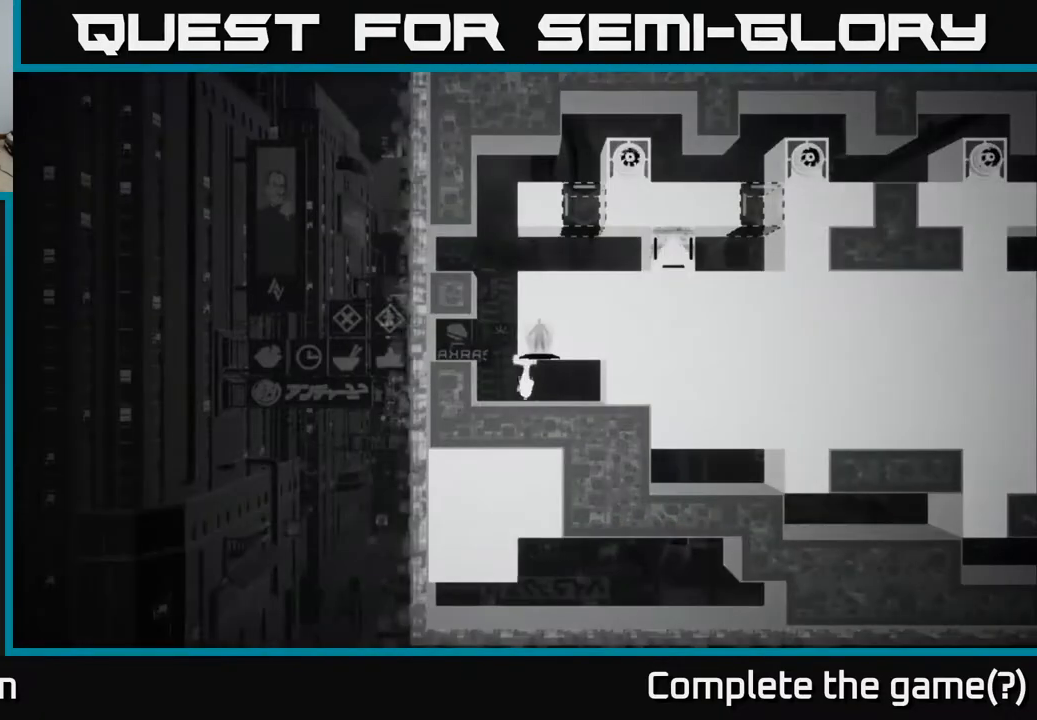
{"buttons": [], "left_stick": "center", "right_stick": "center", "events": []}